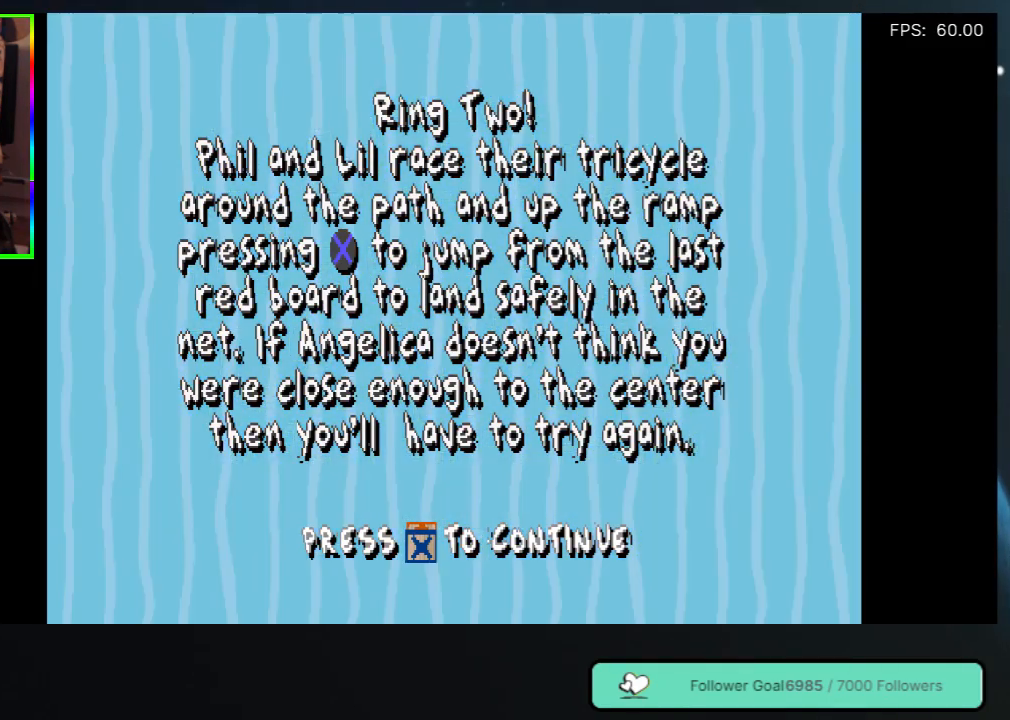
Gameplay with a controller (Xbox layout); each line is a JSON object with the inputs held at the frame after it. "events" lists button and stick changes between this image and that frame as [ms after this image, input, new state], when the widget could be followed in between. Not read: L3 R3.
{"buttons": [], "left_stick": "center", "right_stick": "center", "events": [[17, "A", "down"], [183, "A", "up"]]}
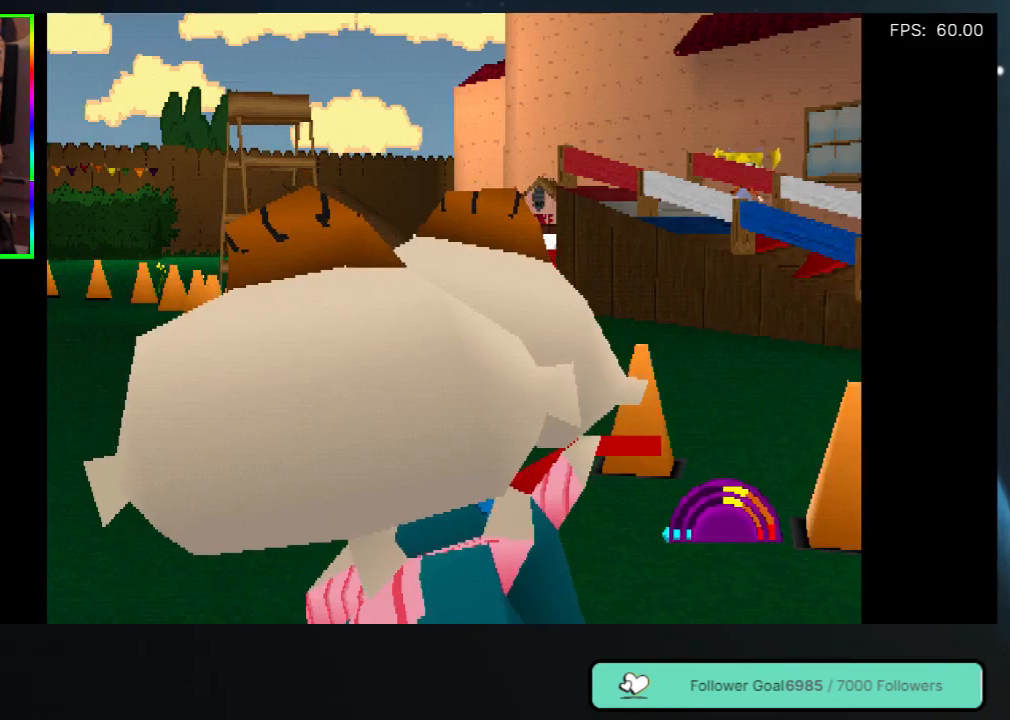
{"buttons": ["DPAD_LEFT"], "left_stick": "center", "right_stick": "center", "events": [[467, "DPAD_LEFT", "down"]]}
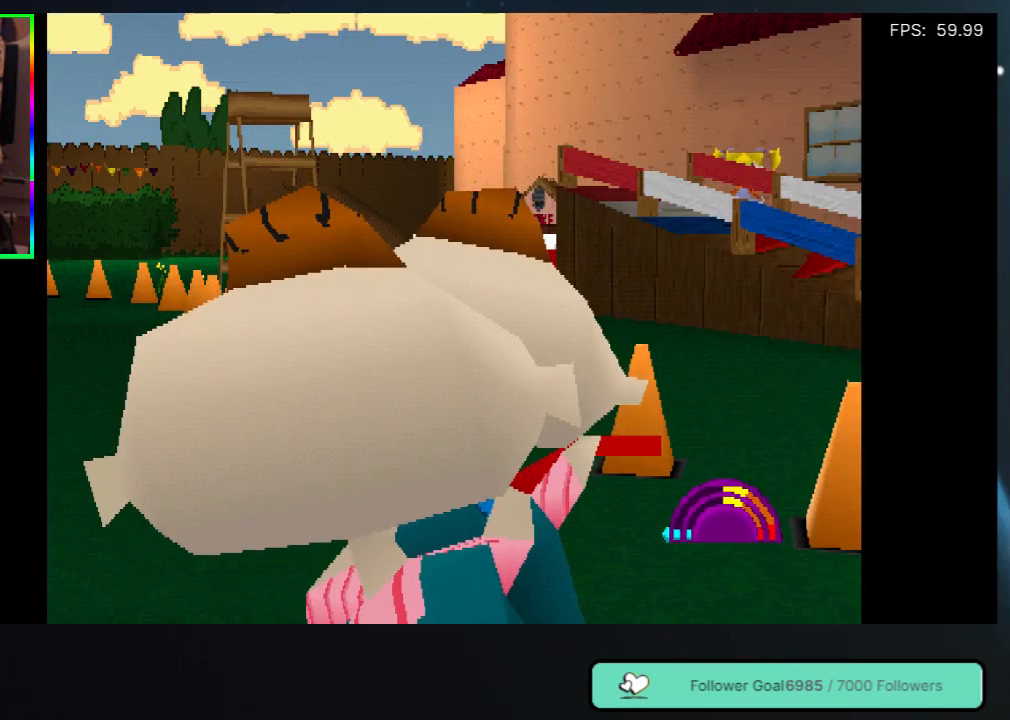
{"buttons": ["DPAD_UP", "DPAD_LEFT"], "left_stick": "center", "right_stick": "center", "events": [[233, "DPAD_UP", "down"]]}
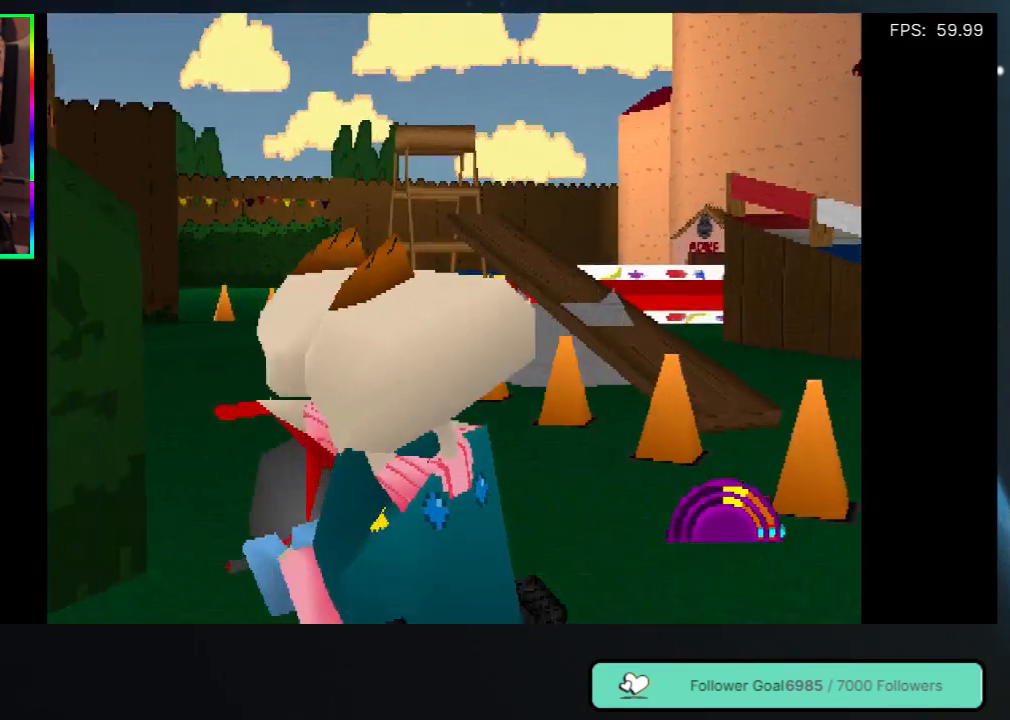
{"buttons": ["DPAD_UP", "DPAD_RIGHT"], "left_stick": "center", "right_stick": "center", "events": [[183, "DPAD_LEFT", "up"], [233, "DPAD_RIGHT", "down"]]}
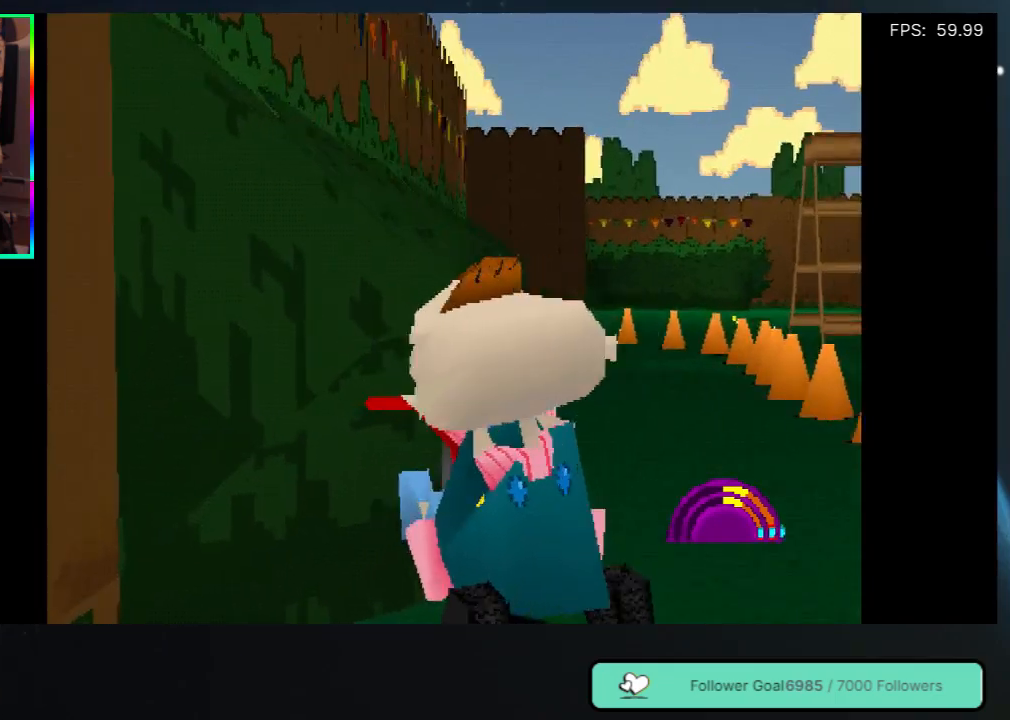
{"buttons": ["DPAD_UP"], "left_stick": "center", "right_stick": "center", "events": [[233, "DPAD_UP", "up"], [367, "DPAD_UP", "down"], [417, "DPAD_RIGHT", "up"]]}
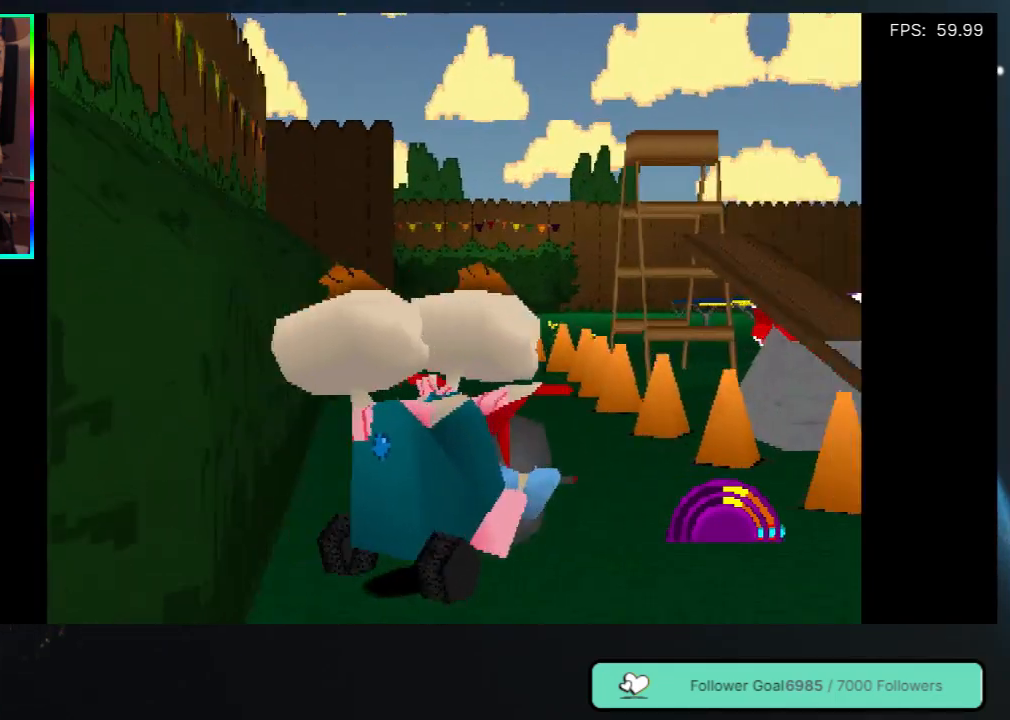
{"buttons": ["DPAD_UP"], "left_stick": "center", "right_stick": "center", "events": [[17, "DPAD_LEFT", "down"], [267, "DPAD_LEFT", "up"]]}
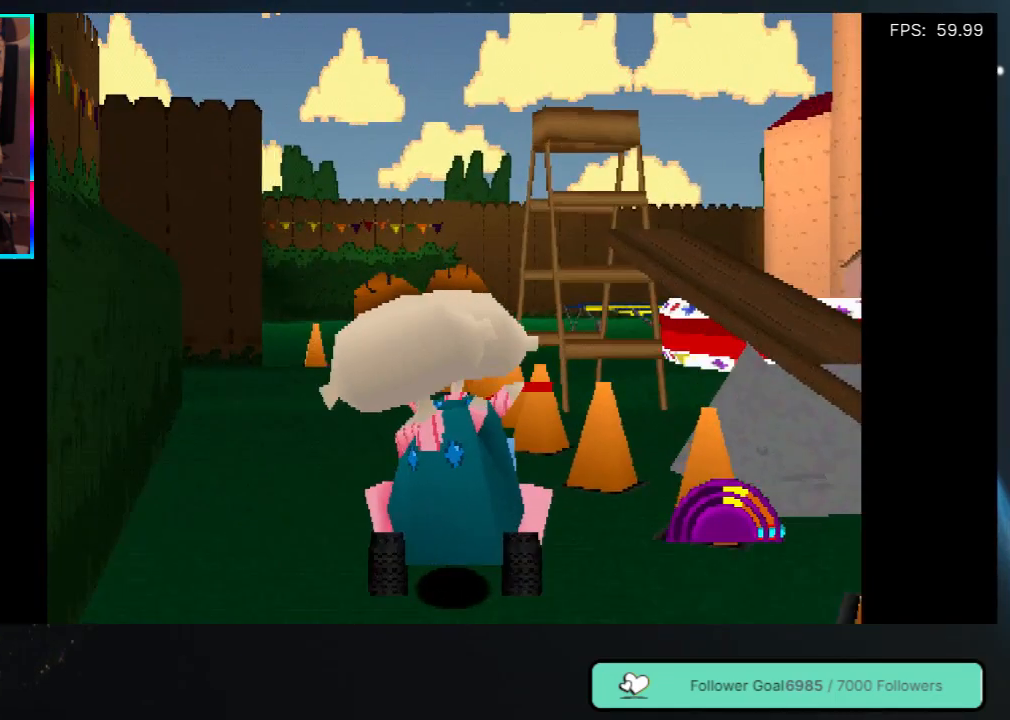
{"buttons": ["DPAD_UP"], "left_stick": "center", "right_stick": "center", "events": [[67, "DPAD_LEFT", "down"], [267, "DPAD_LEFT", "up"]]}
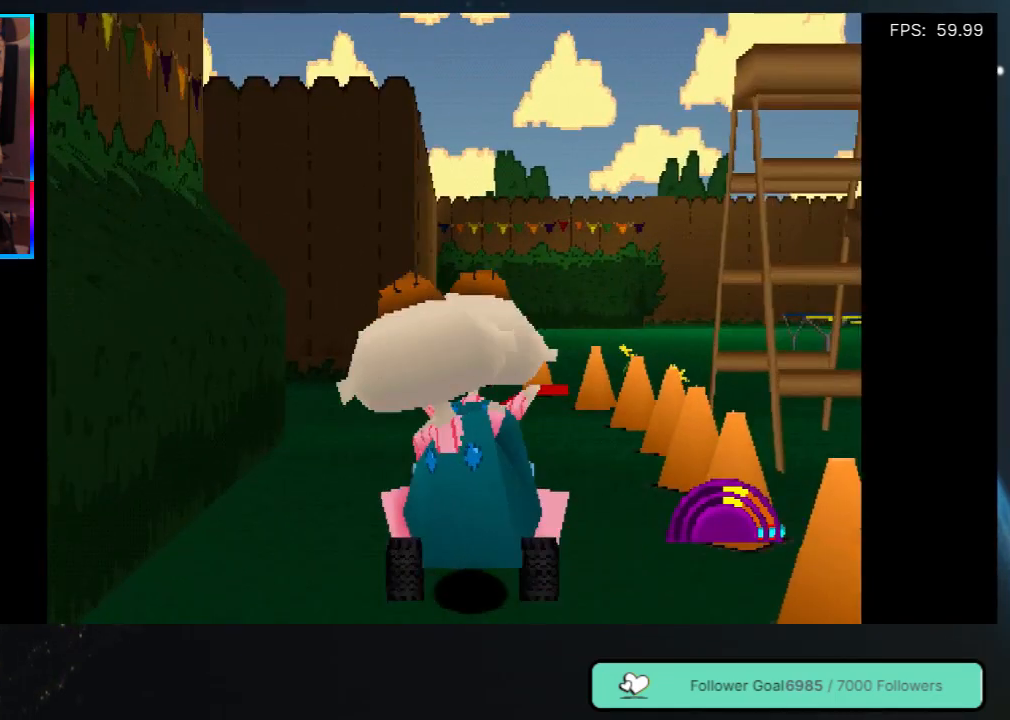
{"buttons": ["DPAD_UP"], "left_stick": "center", "right_stick": "center", "events": []}
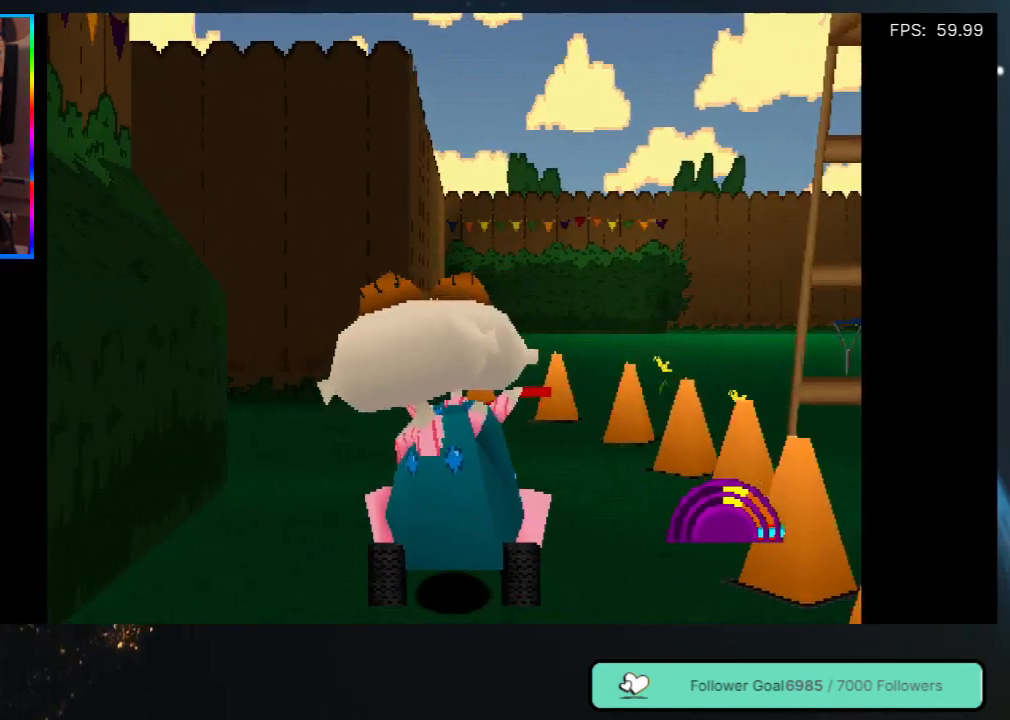
{"buttons": ["DPAD_UP", "DPAD_LEFT"], "left_stick": "center", "right_stick": "center", "events": [[33, "DPAD_LEFT", "down"], [217, "DPAD_LEFT", "up"], [433, "DPAD_LEFT", "down"]]}
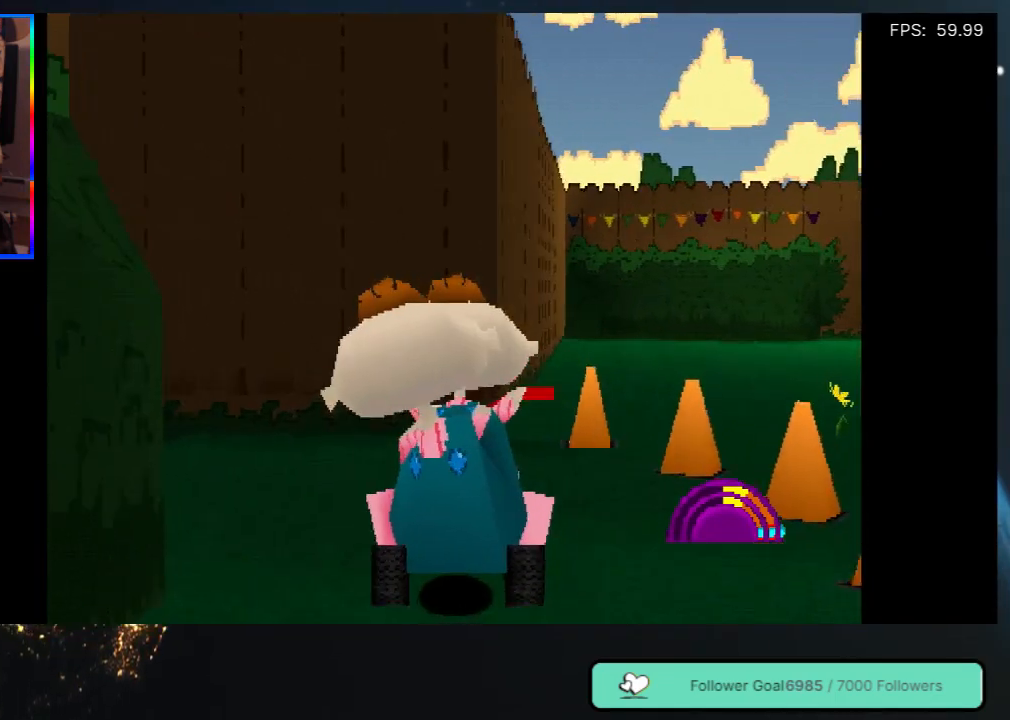
{"buttons": ["DPAD_UP"], "left_stick": "center", "right_stick": "center", "events": [[467, "DPAD_LEFT", "up"]]}
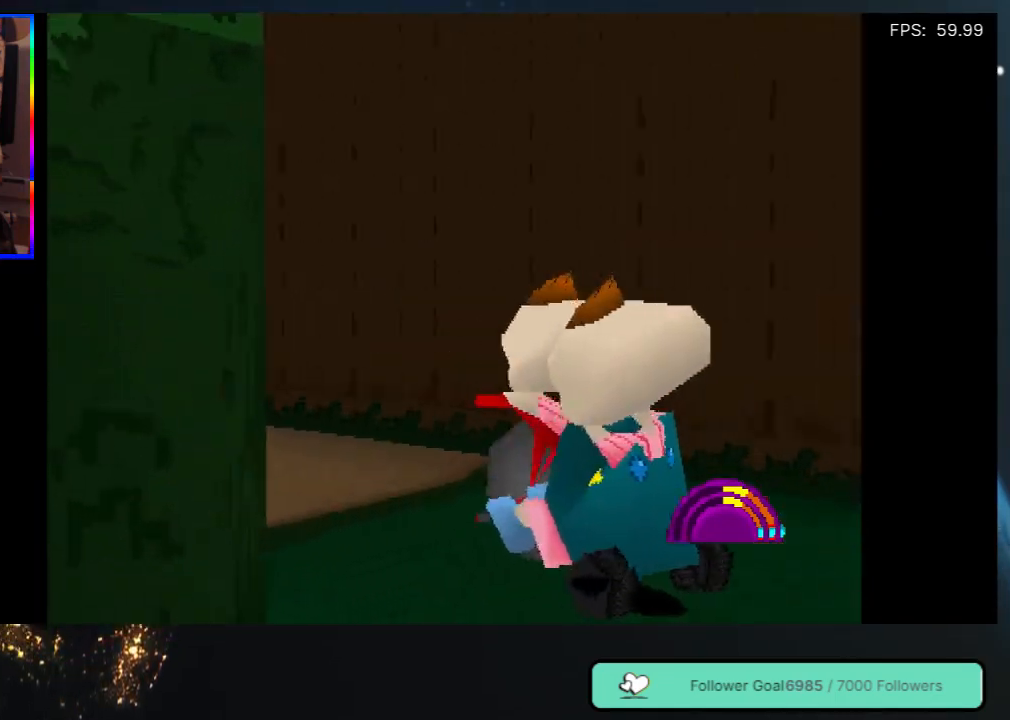
{"buttons": ["DPAD_UP", "DPAD_LEFT"], "left_stick": "center", "right_stick": "center", "events": [[150, "DPAD_LEFT", "down"]]}
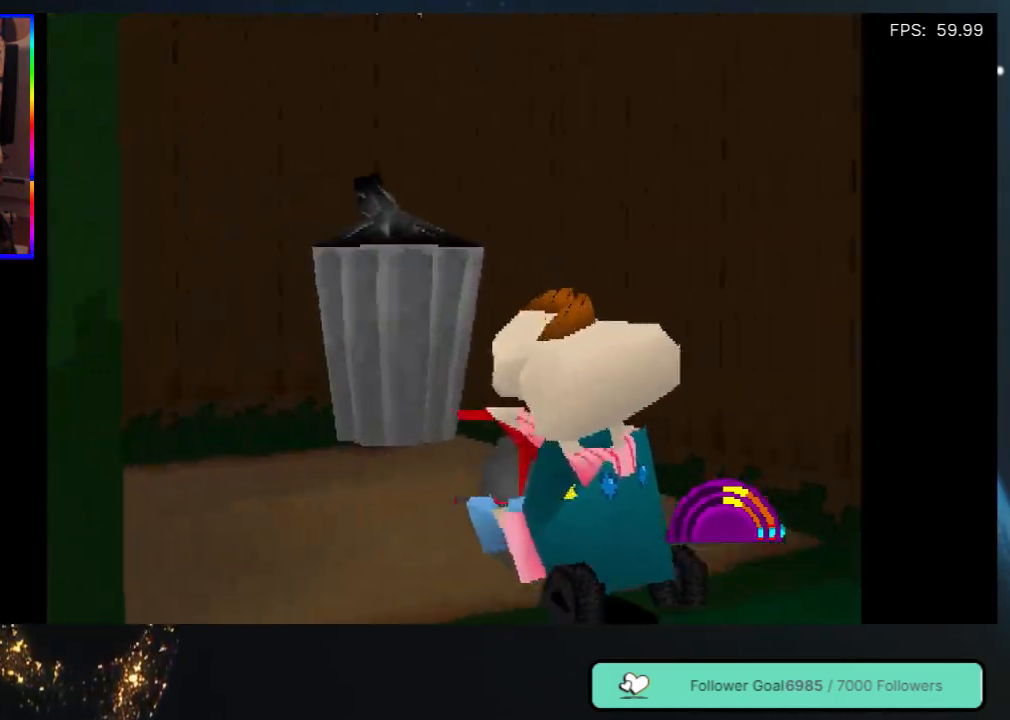
{"buttons": ["DPAD_UP"], "left_stick": "center", "right_stick": "center", "events": [[483, "DPAD_LEFT", "up"]]}
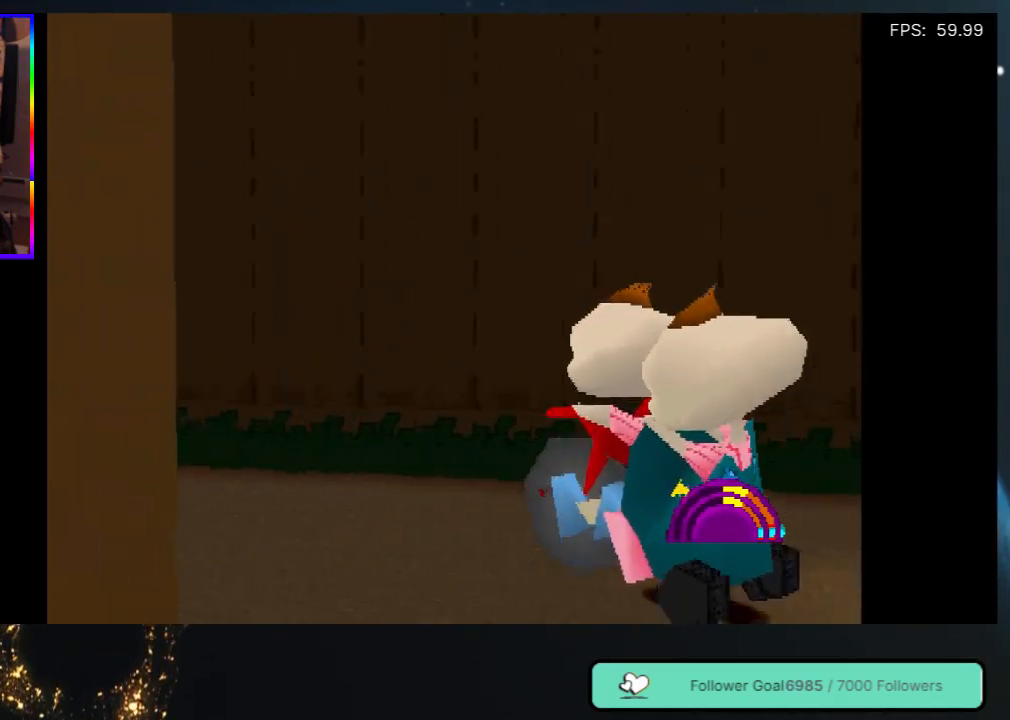
{"buttons": ["DPAD_UP", "DPAD_LEFT"], "left_stick": "center", "right_stick": "center", "events": [[83, "DPAD_LEFT", "down"]]}
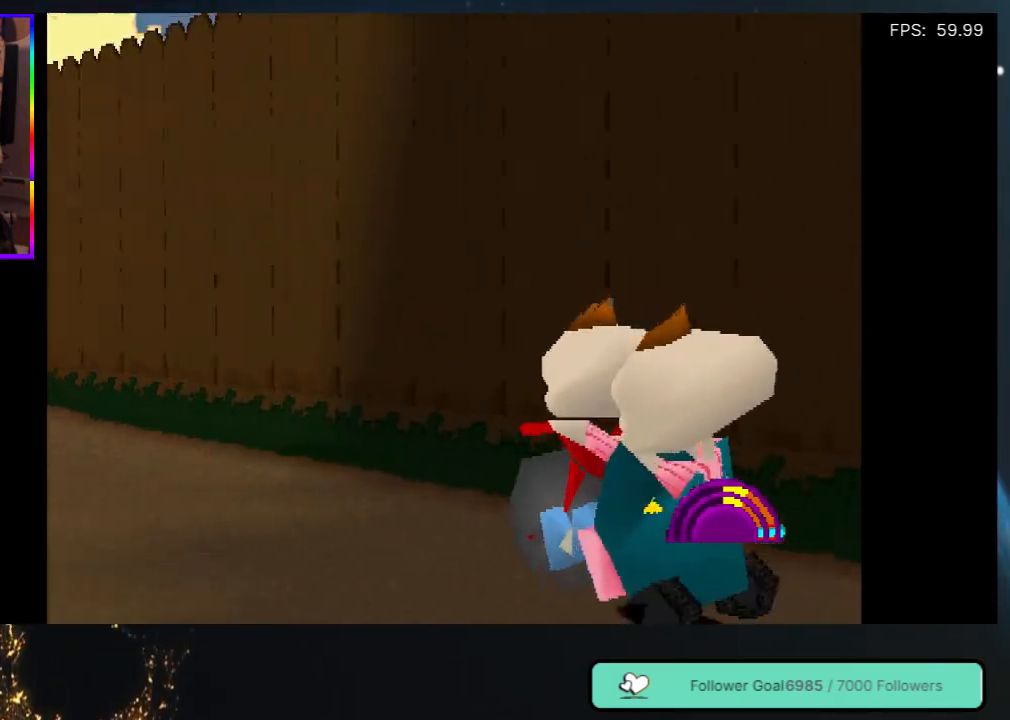
{"buttons": ["DPAD_UP"], "left_stick": "center", "right_stick": "center", "events": [[183, "DPAD_LEFT", "up"], [383, "DPAD_LEFT", "down"], [483, "DPAD_LEFT", "up"]]}
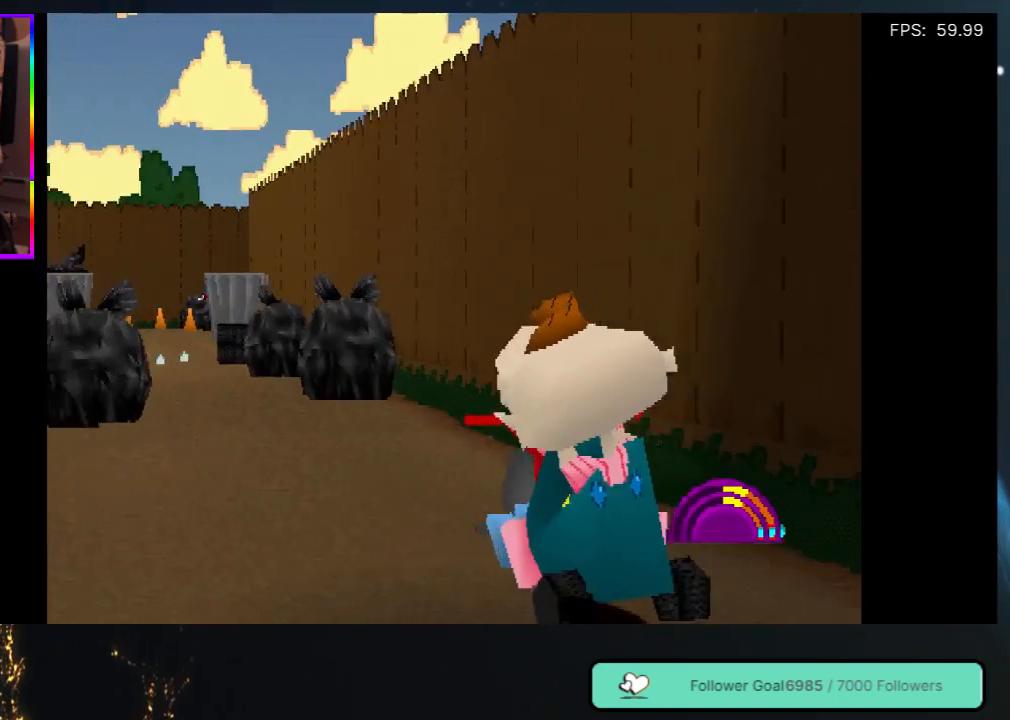
{"buttons": ["DPAD_UP"], "left_stick": "center", "right_stick": "center", "events": [[150, "DPAD_LEFT", "down"], [250, "DPAD_LEFT", "up"]]}
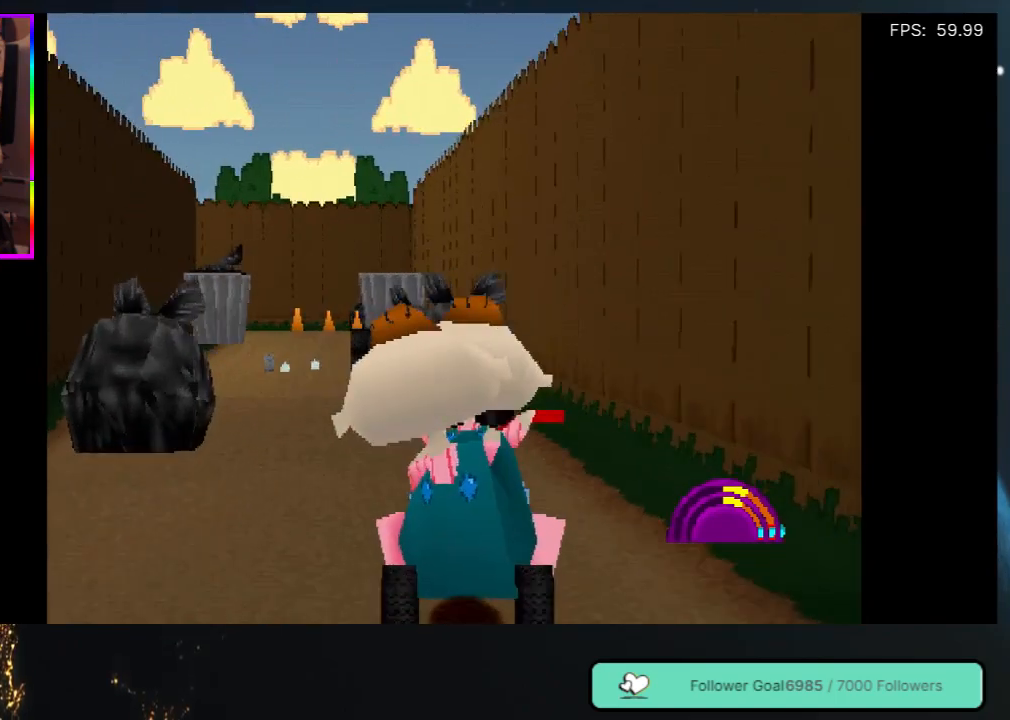
{"buttons": ["DPAD_UP"], "left_stick": "center", "right_stick": "center", "events": [[17, "DPAD_LEFT", "down"], [83, "DPAD_LEFT", "up"], [100, "DPAD_LEFT", "down"], [333, "DPAD_LEFT", "up"]]}
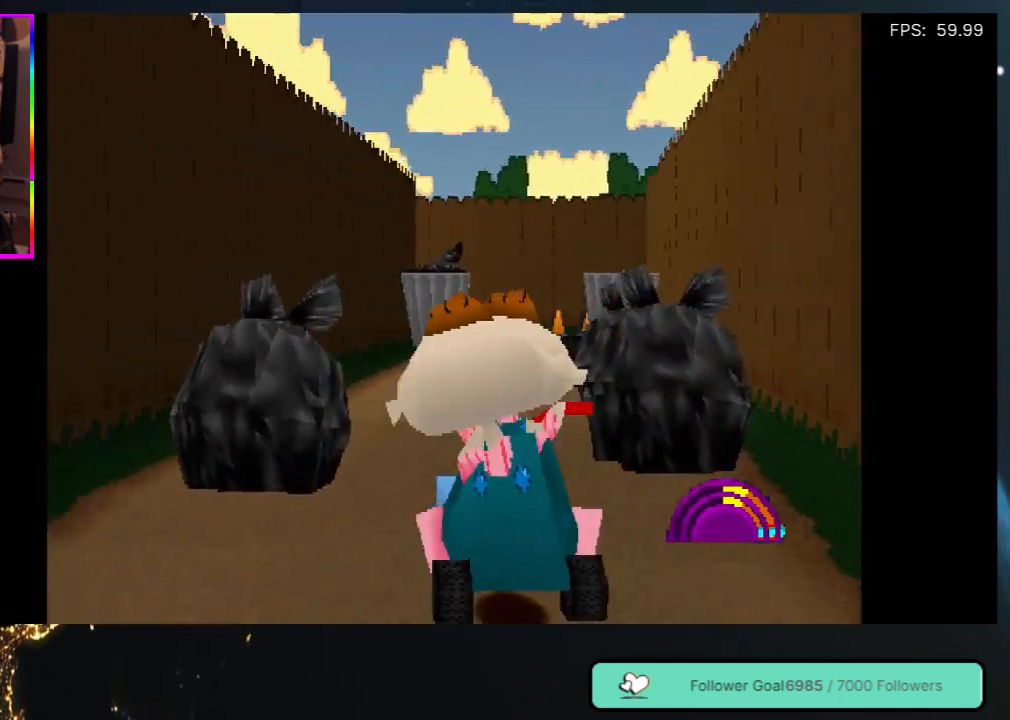
{"buttons": ["DPAD_UP"], "left_stick": "center", "right_stick": "center", "events": []}
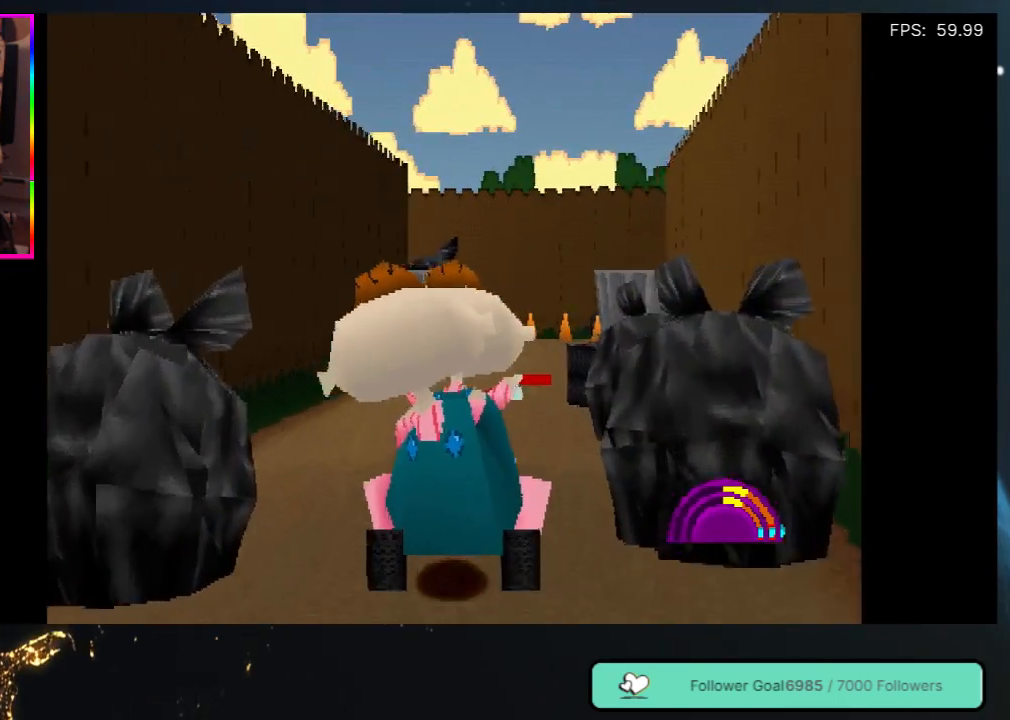
{"buttons": ["DPAD_UP", "DPAD_RIGHT"], "left_stick": "center", "right_stick": "center", "events": [[500, "DPAD_RIGHT", "down"]]}
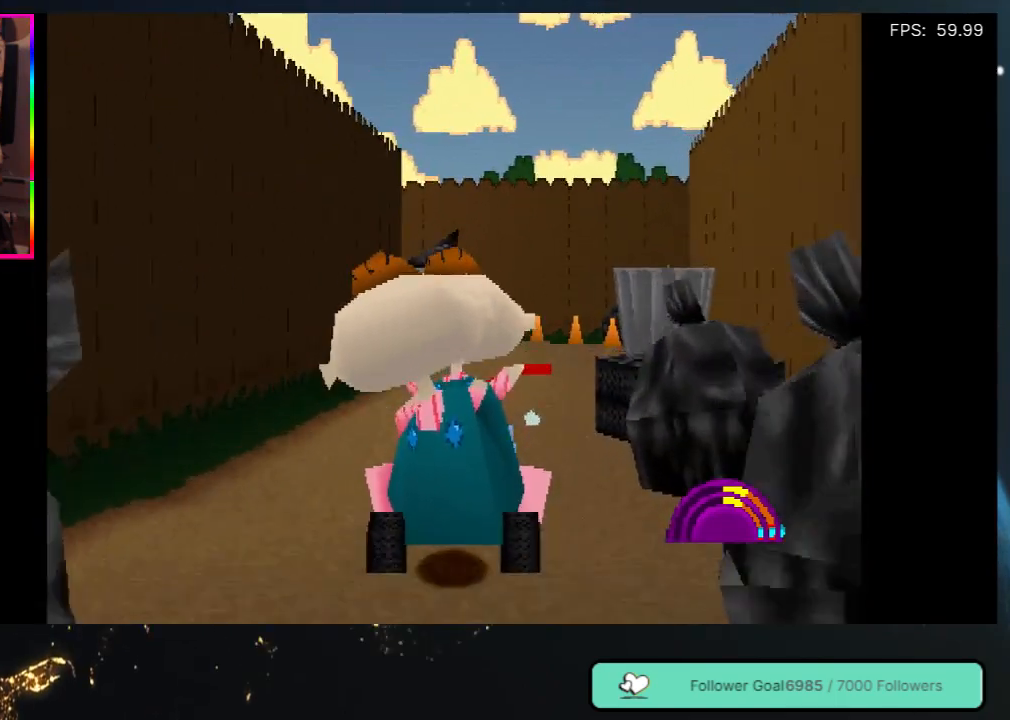
{"buttons": ["DPAD_UP"], "left_stick": "center", "right_stick": "center", "events": [[117, "DPAD_RIGHT", "up"]]}
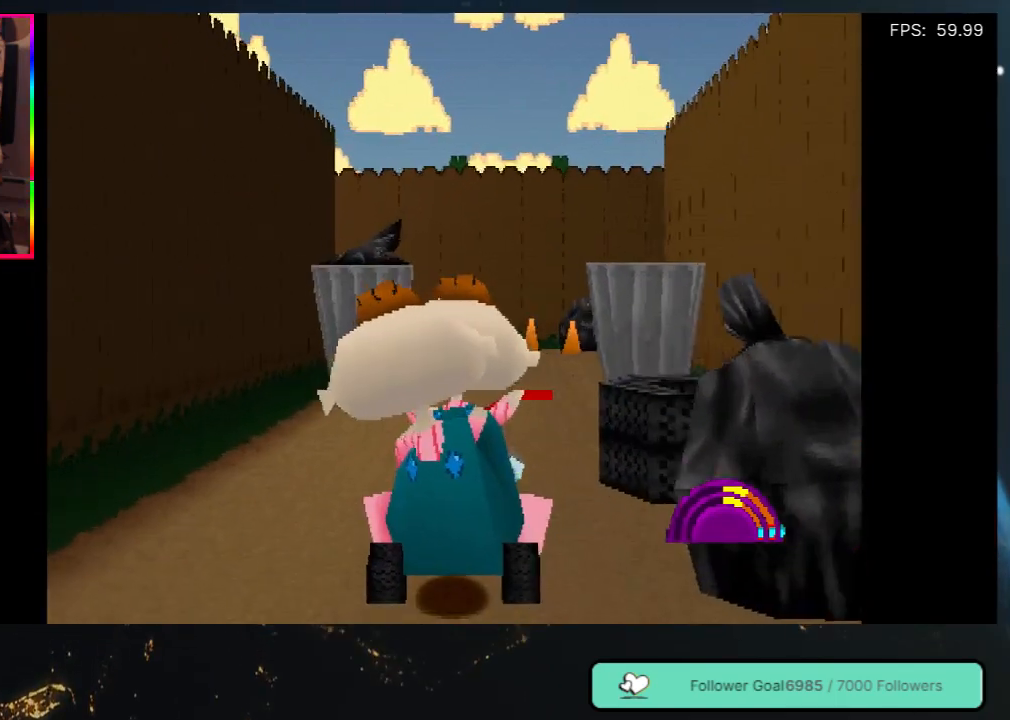
{"buttons": ["DPAD_UP"], "left_stick": "center", "right_stick": "center", "events": [[67, "DPAD_RIGHT", "down"], [183, "DPAD_RIGHT", "up"]]}
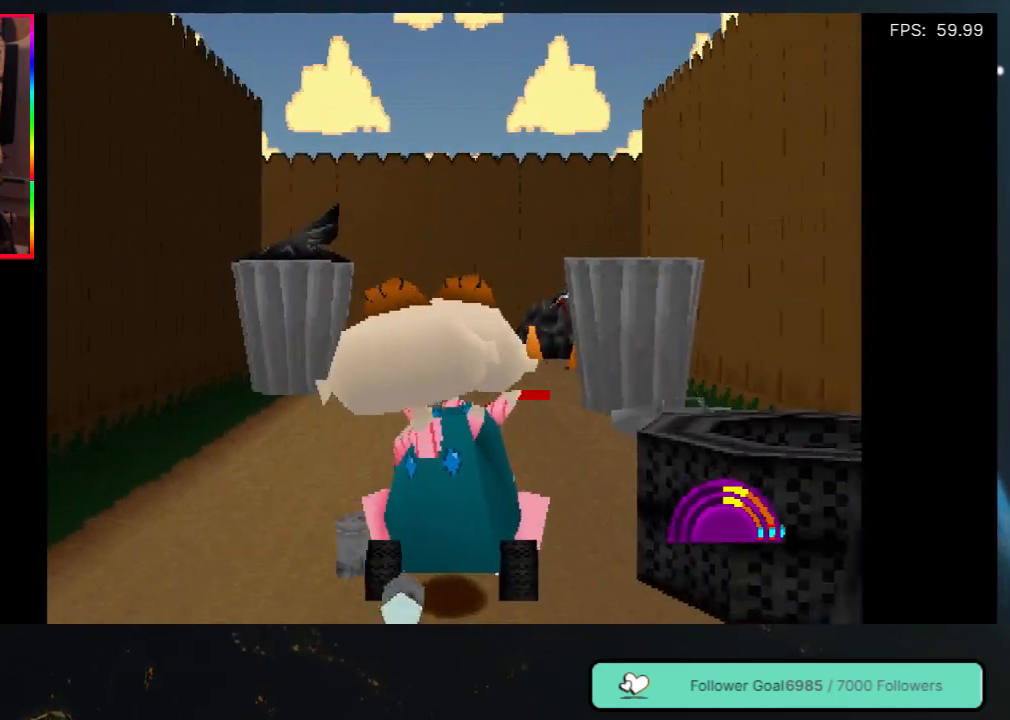
{"buttons": ["DPAD_UP"], "left_stick": "center", "right_stick": "center", "events": []}
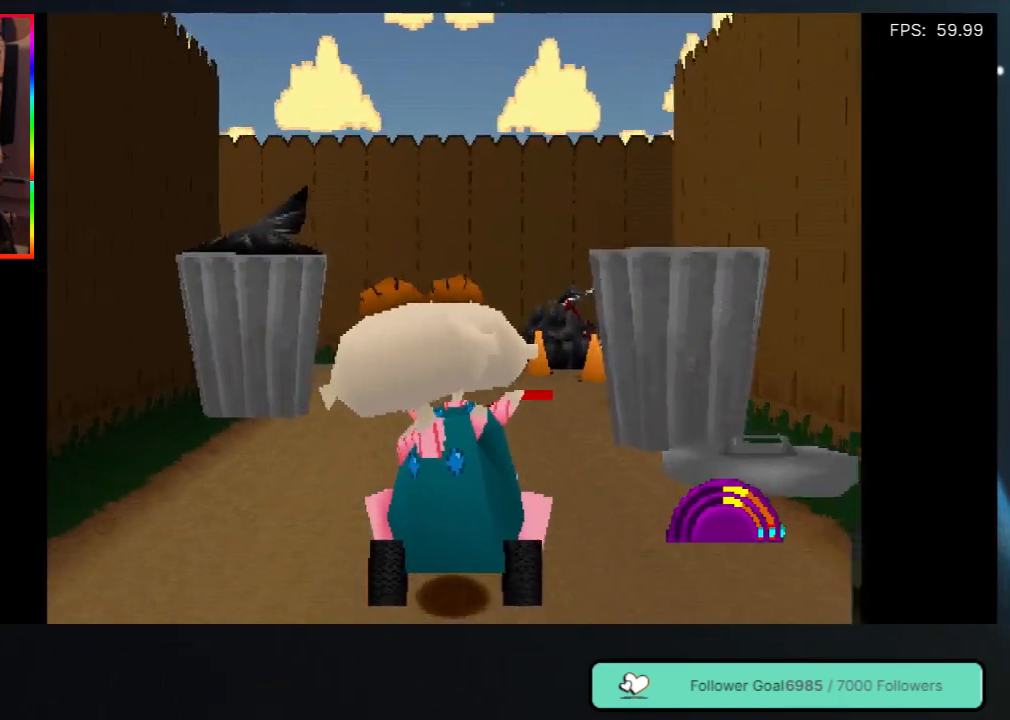
{"buttons": ["DPAD_UP"], "left_stick": "center", "right_stick": "center", "events": []}
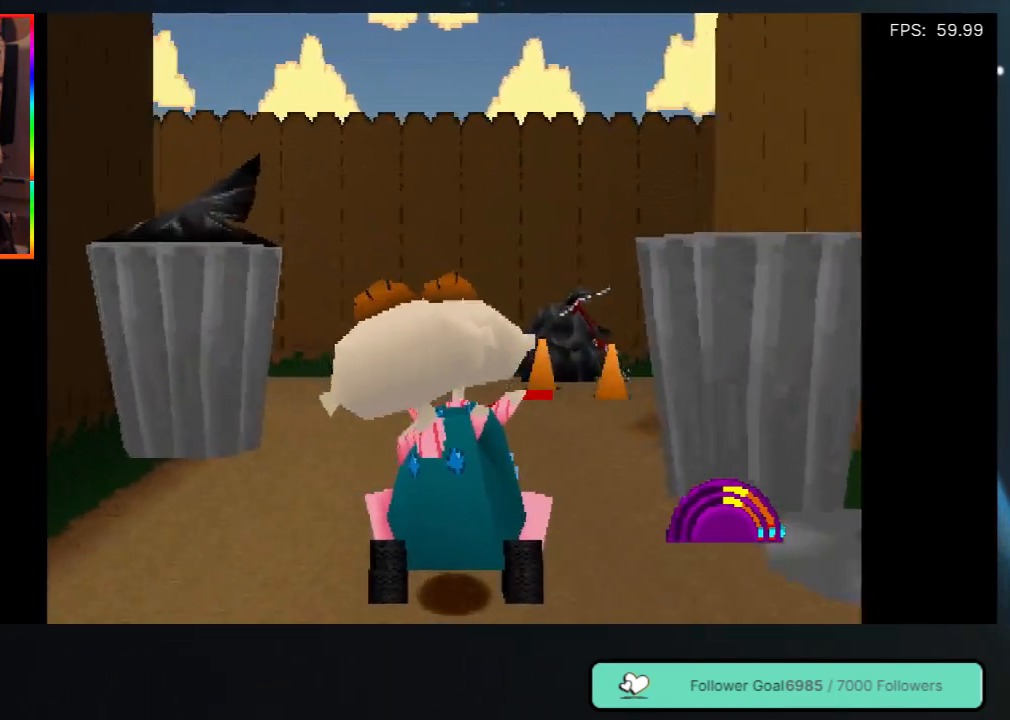
{"buttons": ["DPAD_UP"], "left_stick": "center", "right_stick": "center", "events": [[167, "DPAD_LEFT", "down"], [317, "DPAD_LEFT", "up"]]}
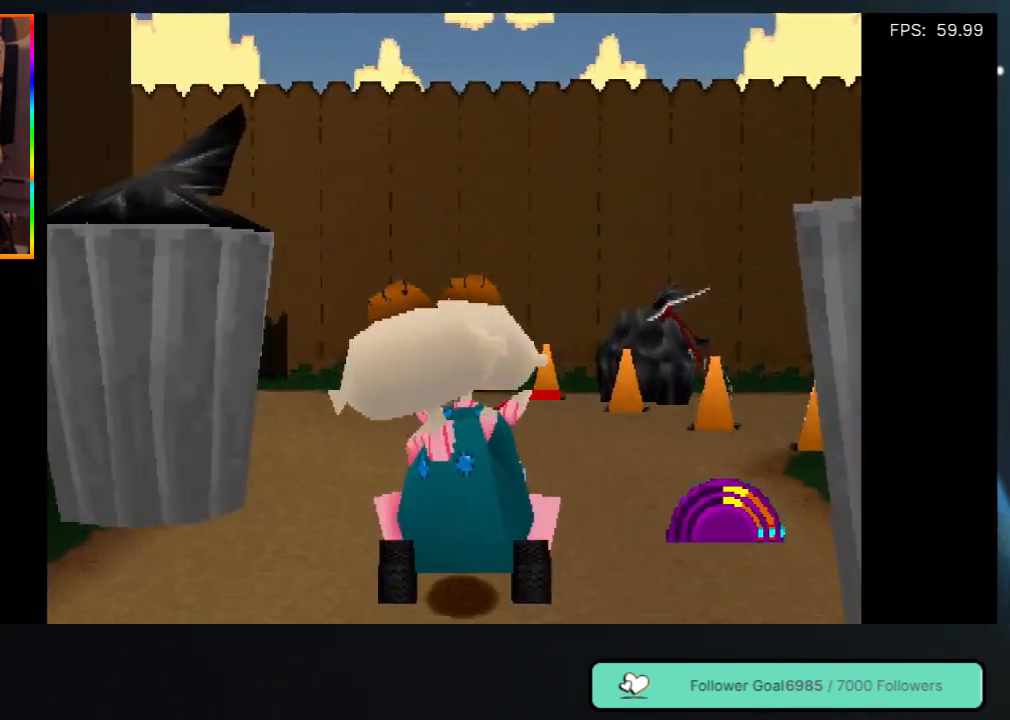
{"buttons": ["DPAD_UP"], "left_stick": "center", "right_stick": "center", "events": [[167, "DPAD_LEFT", "down"], [383, "DPAD_LEFT", "up"]]}
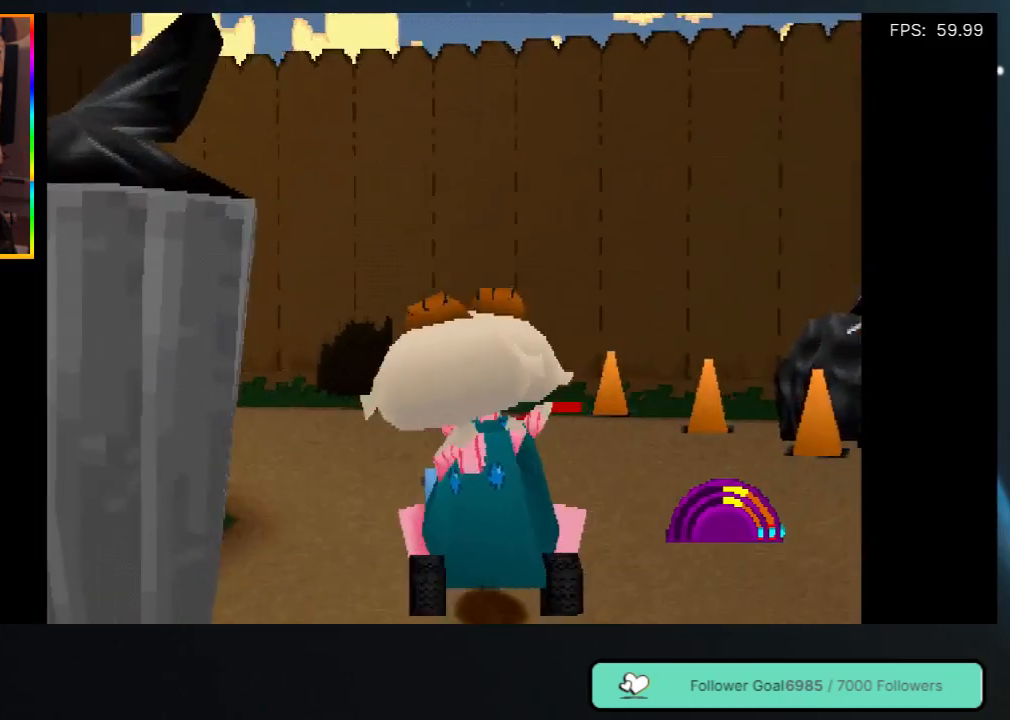
{"buttons": ["DPAD_UP", "DPAD_LEFT"], "left_stick": "center", "right_stick": "center", "events": [[67, "DPAD_LEFT", "down"]]}
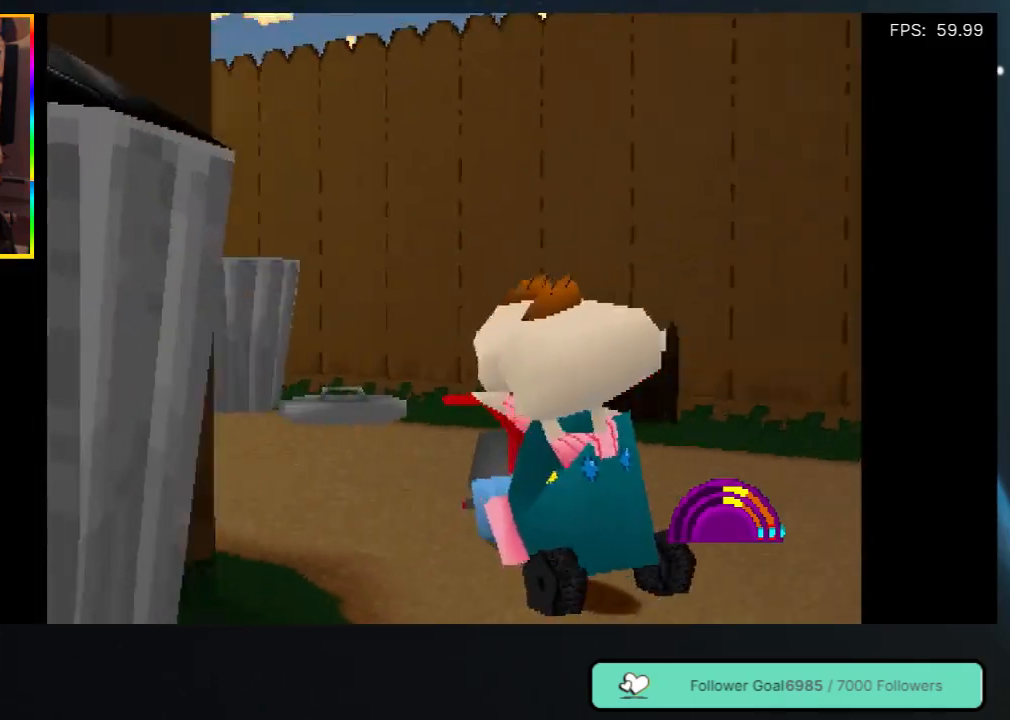
{"buttons": ["DPAD_UP", "DPAD_LEFT"], "left_stick": "center", "right_stick": "center", "events": [[17, "DPAD_LEFT", "up"], [183, "DPAD_LEFT", "down"]]}
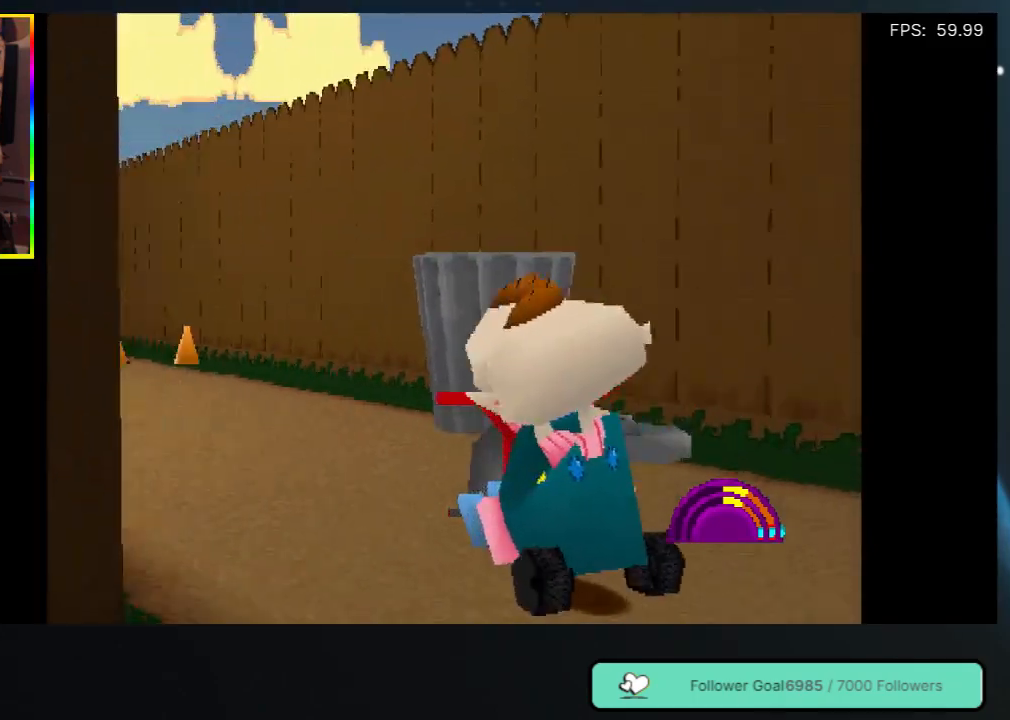
{"buttons": ["DPAD_UP"], "left_stick": "center", "right_stick": "center", "events": [[150, "DPAD_LEFT", "up"]]}
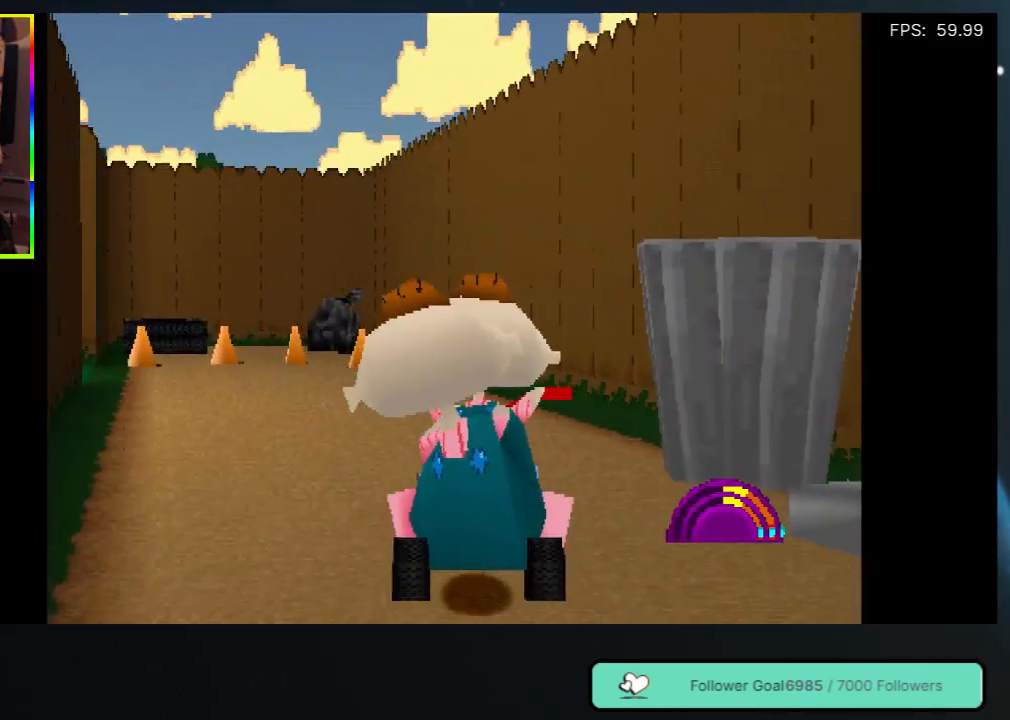
{"buttons": ["DPAD_UP"], "left_stick": "center", "right_stick": "center", "events": [[167, "DPAD_LEFT", "down"], [317, "DPAD_LEFT", "up"]]}
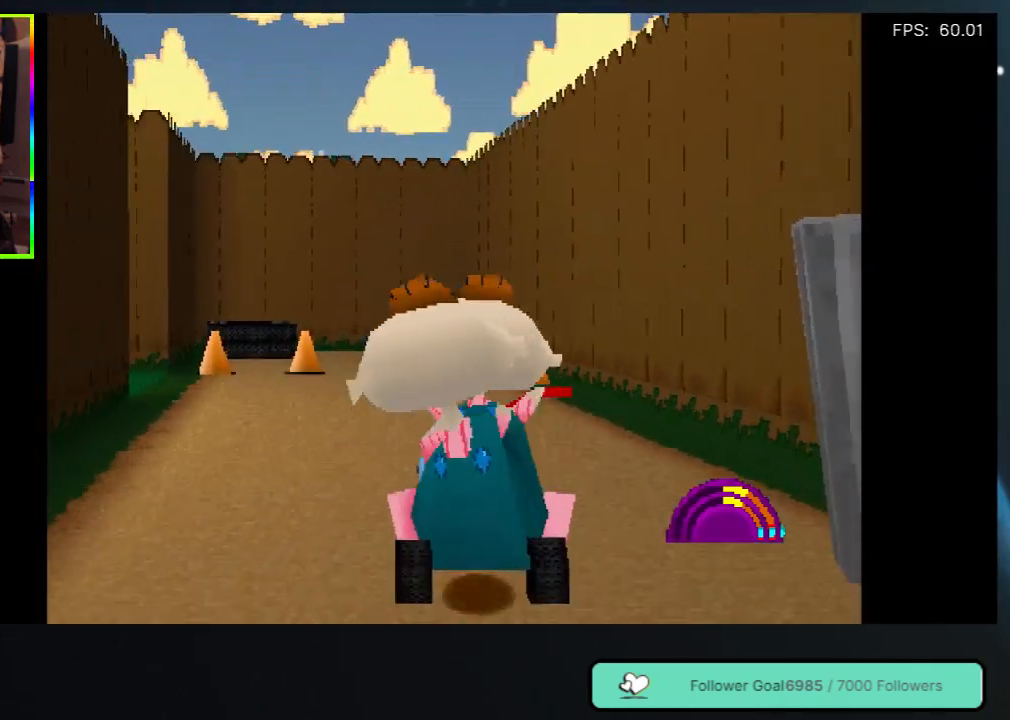
{"buttons": ["DPAD_UP"], "left_stick": "center", "right_stick": "center", "events": [[200, "DPAD_LEFT", "down"], [417, "DPAD_LEFT", "up"]]}